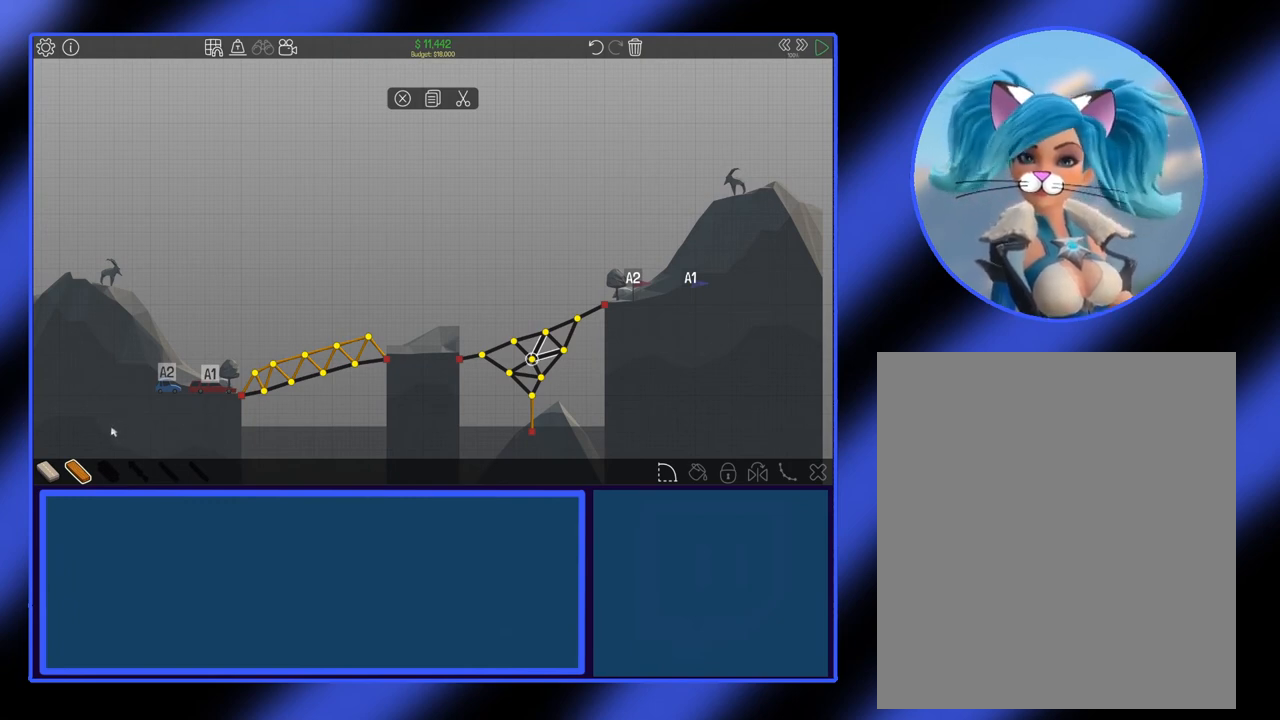
Gameplay with keyboard and mouse; each line is a JSON object with the keys and mouse buttons held at the frame after it. "events" lists presses ("down") and releases ("up") of "mouse_left", "mouse_wheel", "mouse_right", "mouse_mb4" and "mouse_mb5" between this image and that frame as [ms after this image, input, new state], when the widget could be followed in between. "mouse_left", "mouse_wheel", "mouse_right", "mouse_mb4", "mouse_mb5" = the "left", "wheel", "right", "mb4", "mb5" buttons of the "mouse" list. No other keys are recorded. "wheel" means that the mouse wheel is clicked or scrolled. Not read: mouse_move.
{"keys": [], "mouse": [], "events": [[100, "mouse_right", "up"]]}
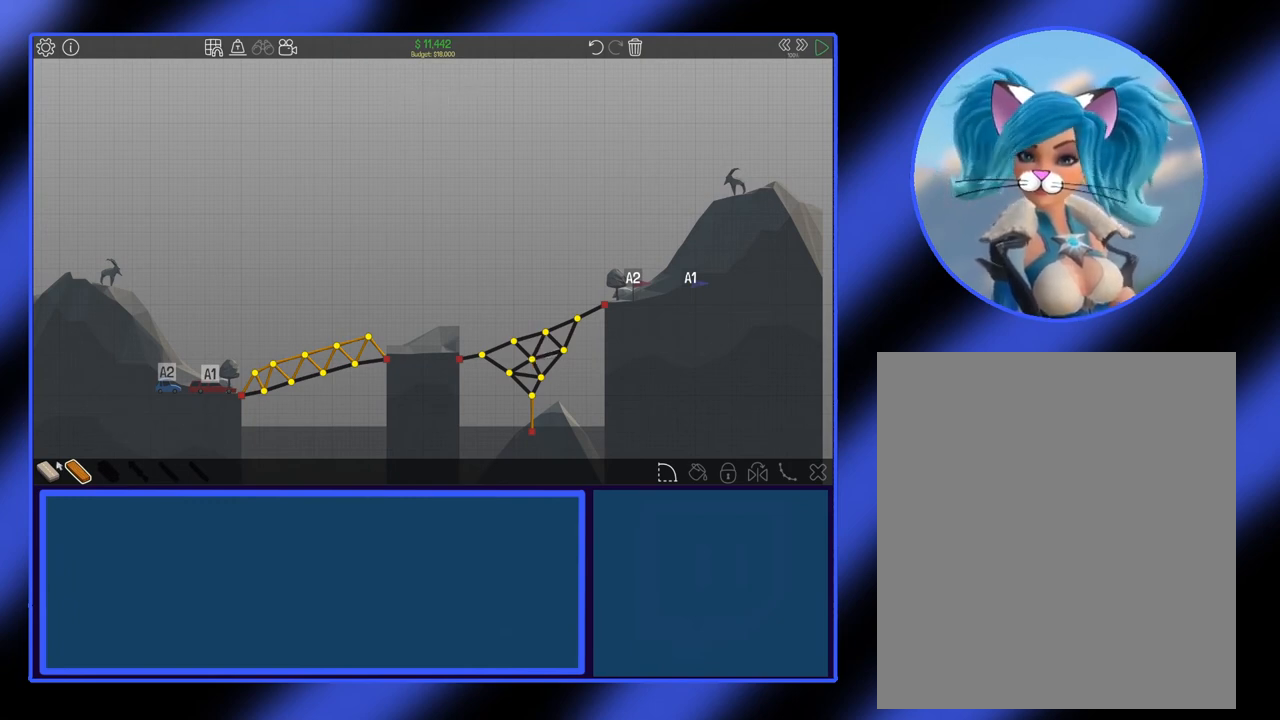
{"keys": [], "mouse": [], "events": [[300, "mouse_left", "down"], [400, "mouse_left", "up"]]}
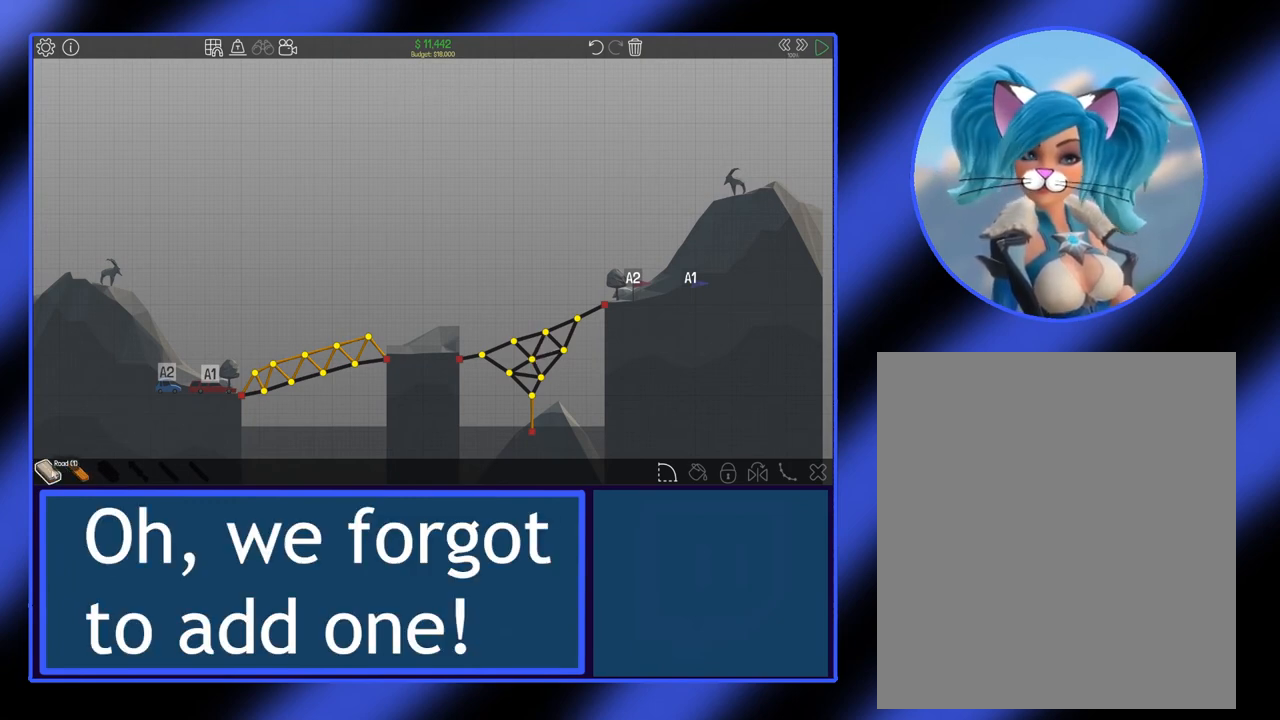
{"keys": [], "mouse": [], "events": []}
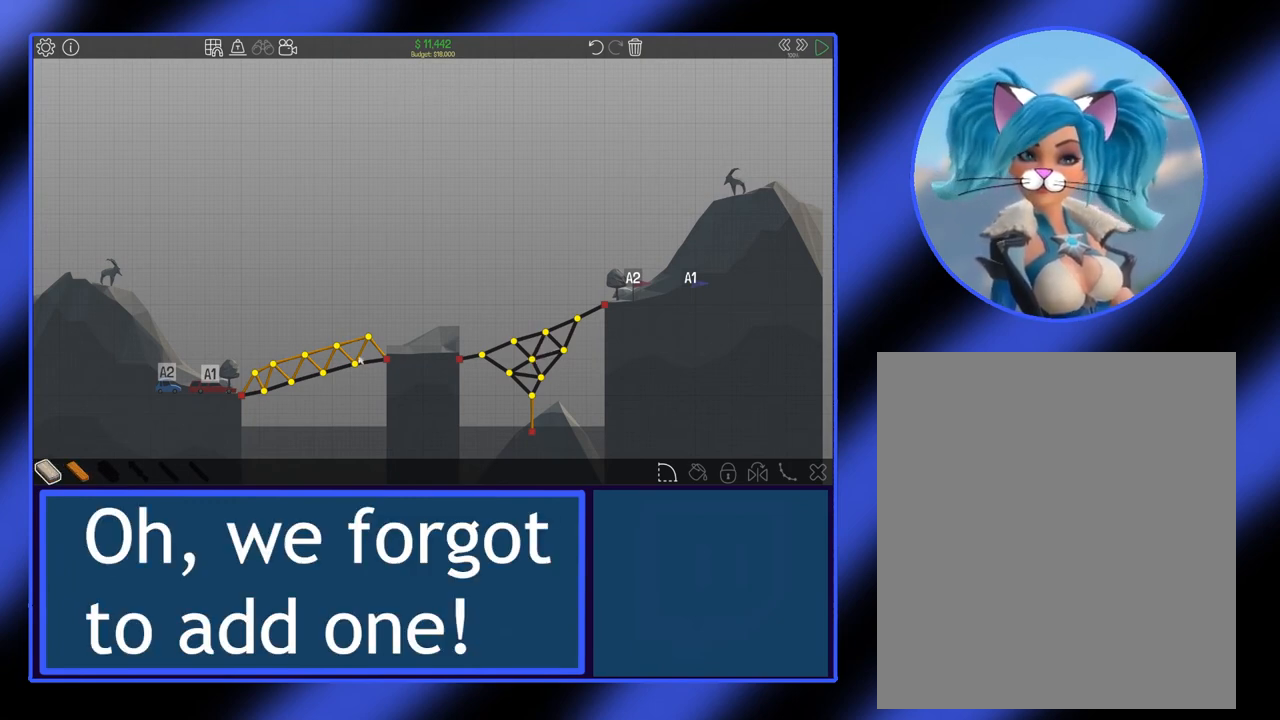
{"keys": [], "mouse": [], "events": []}
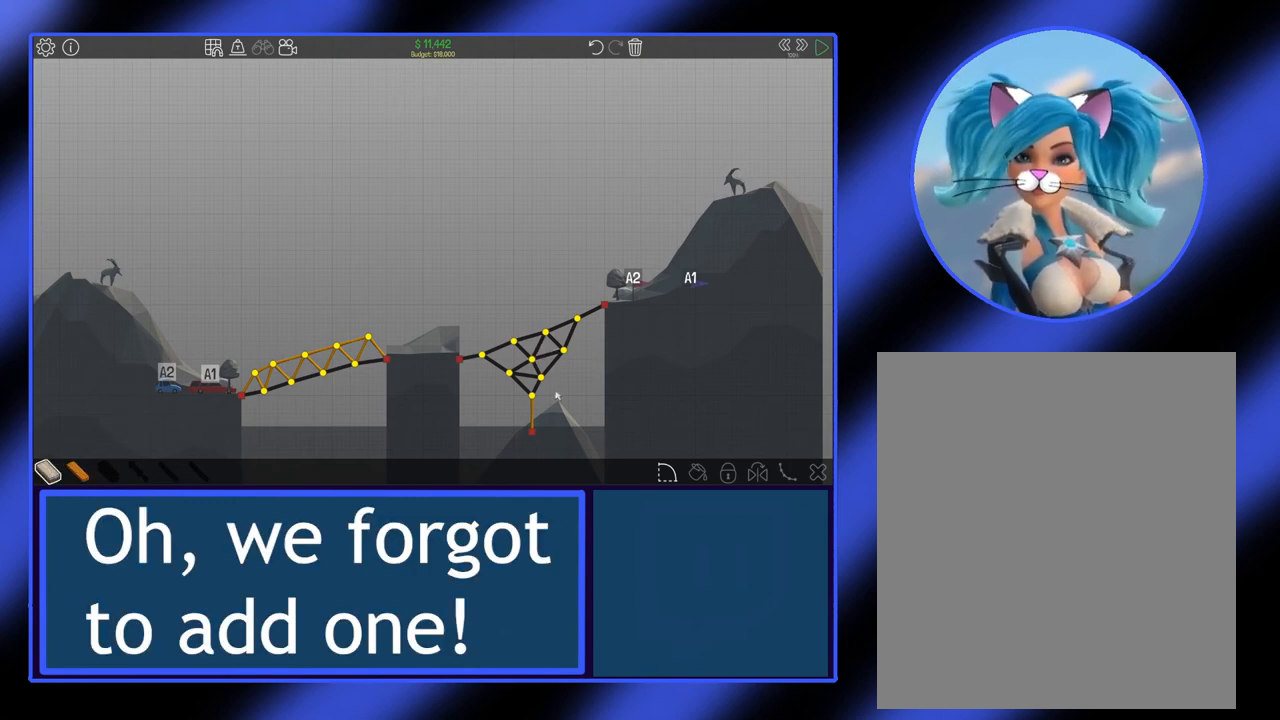
{"keys": [], "mouse": [], "events": []}
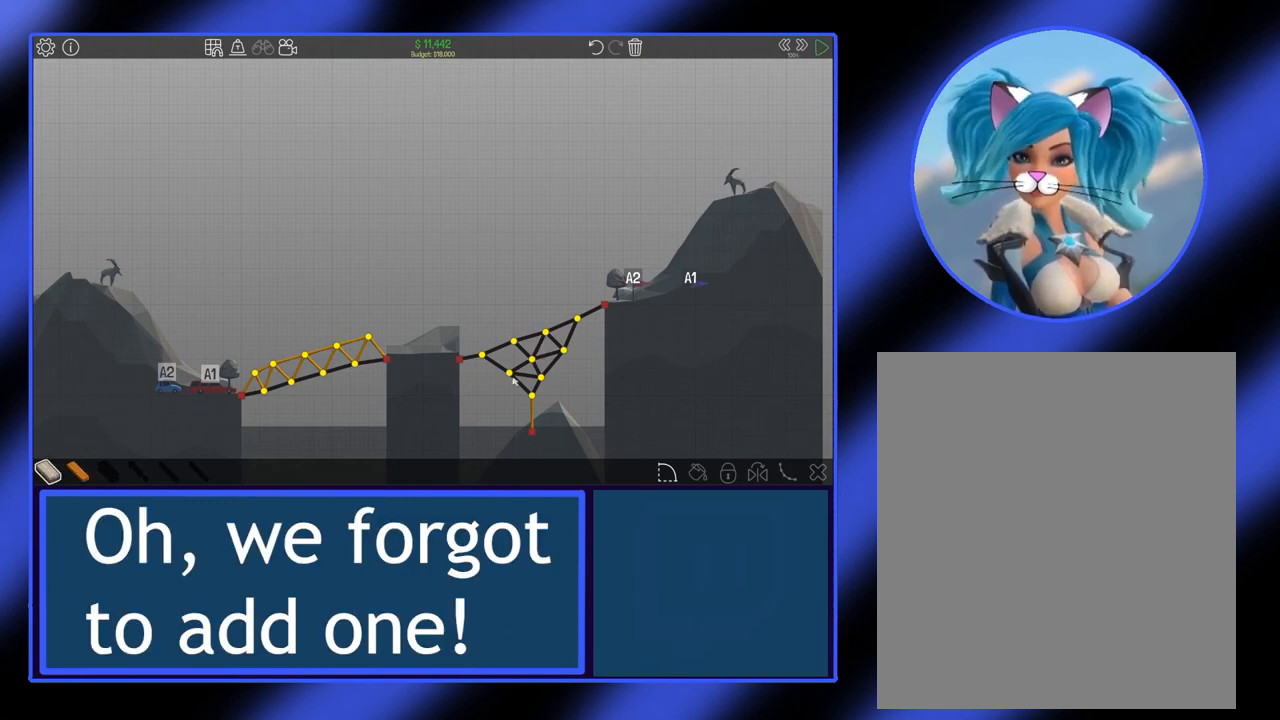
{"keys": [], "mouse": [], "events": []}
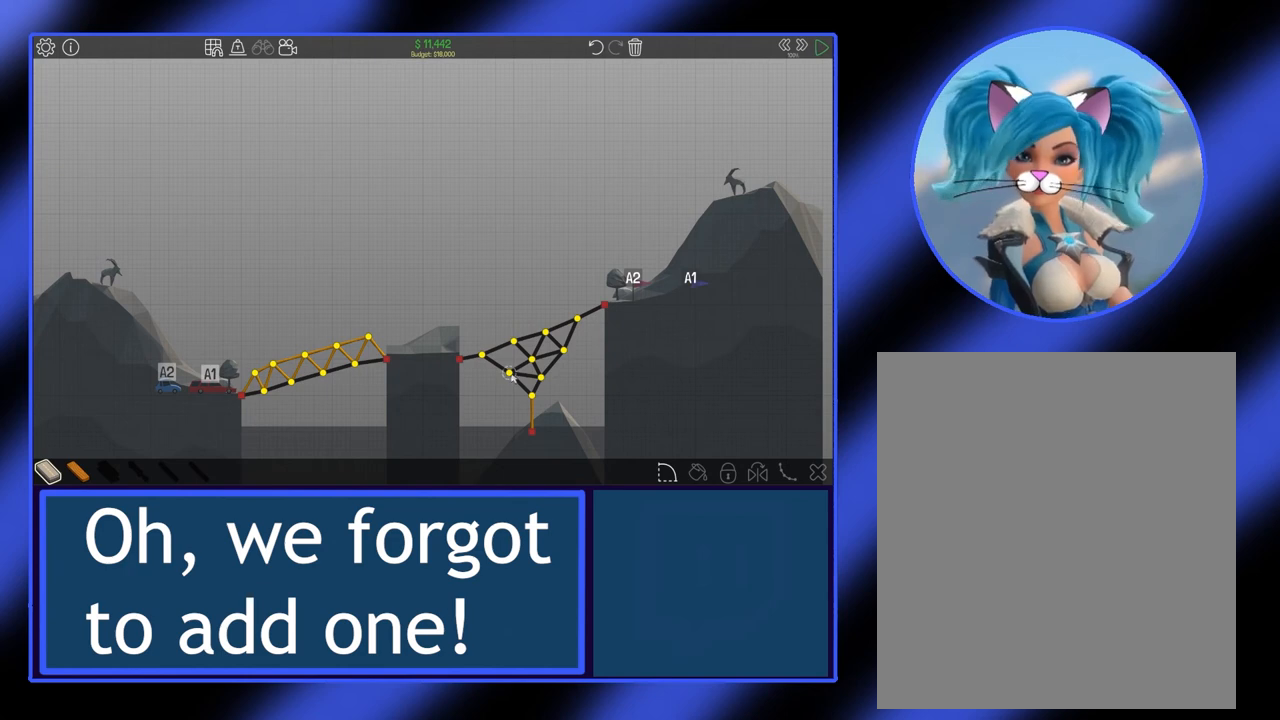
{"keys": [], "mouse": [], "events": [[100, "mouse_left", "down"], [200, "mouse_left", "up"]]}
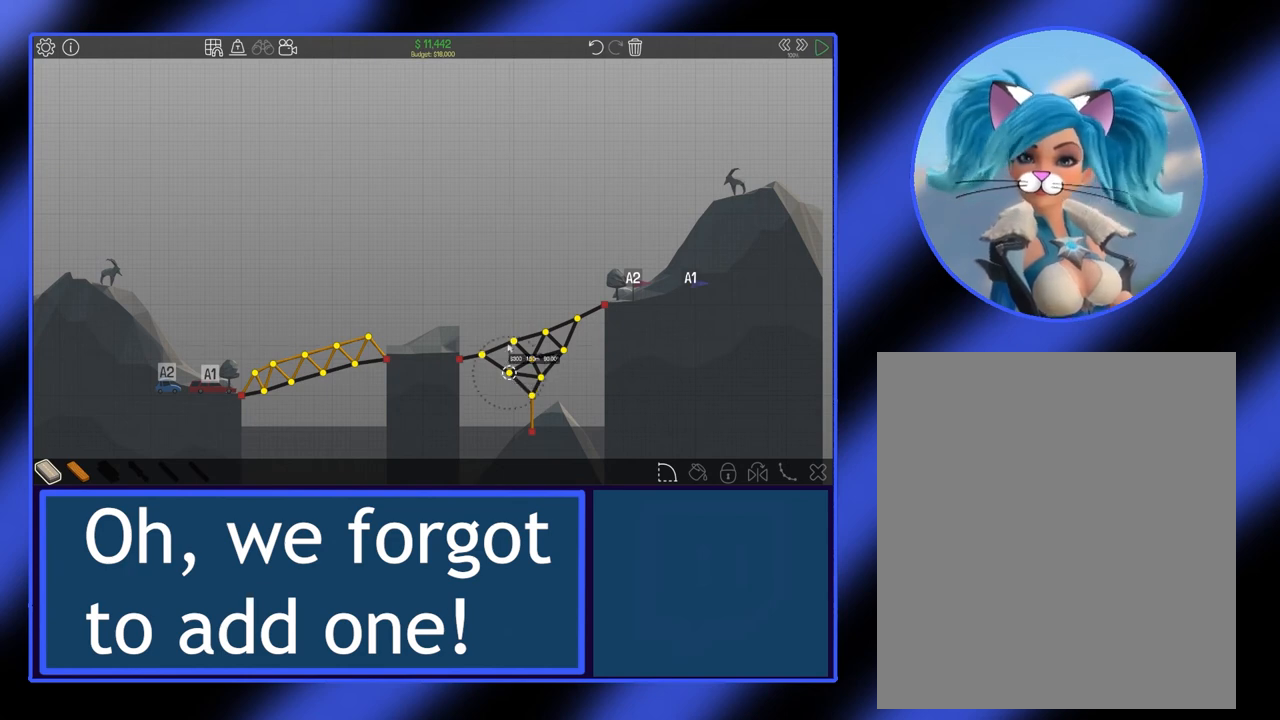
{"keys": [], "mouse": [], "events": []}
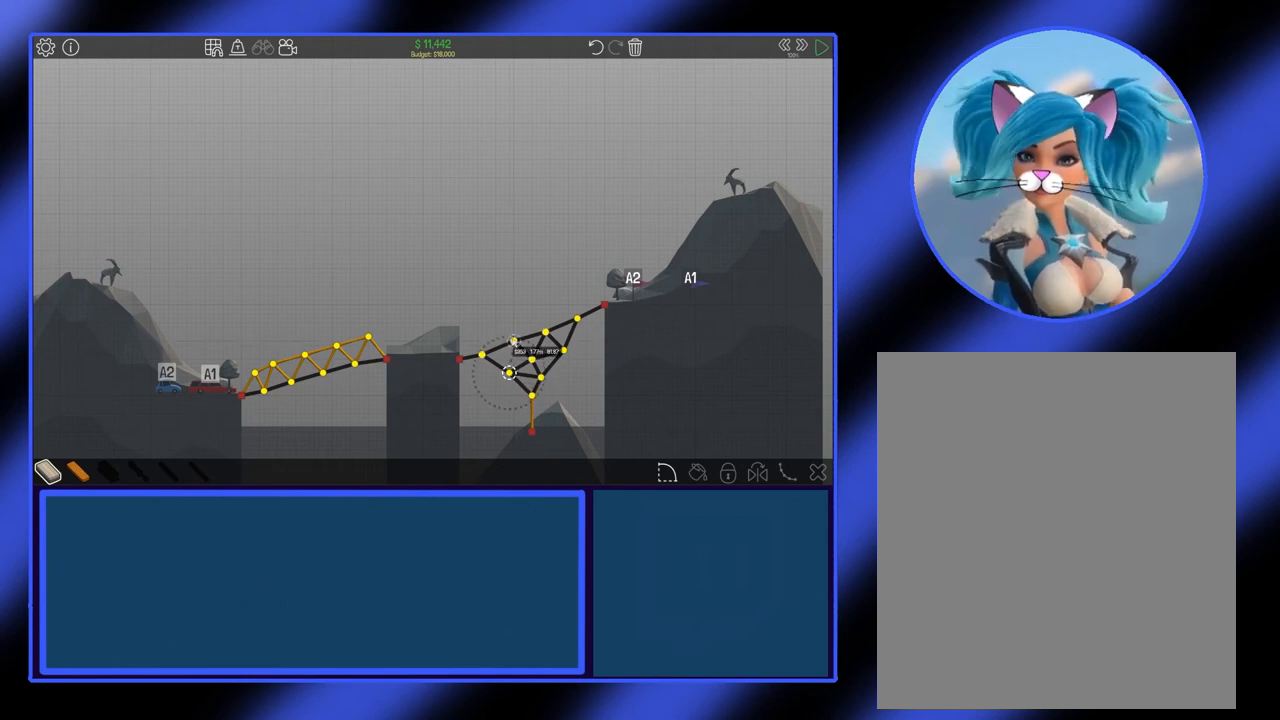
{"keys": [], "mouse": [], "events": [[367, "mouse_left", "down"], [467, "mouse_left", "up"]]}
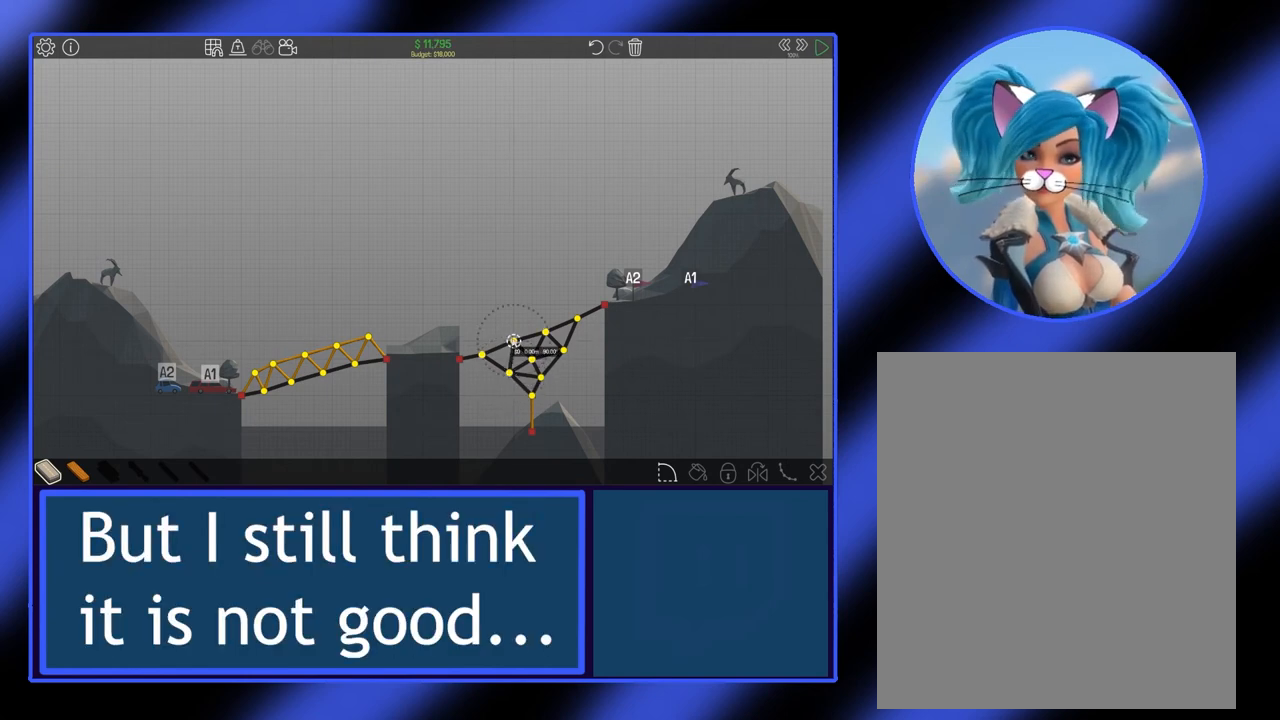
{"keys": [], "mouse": ["right"], "events": [[500, "mouse_right", "down"]]}
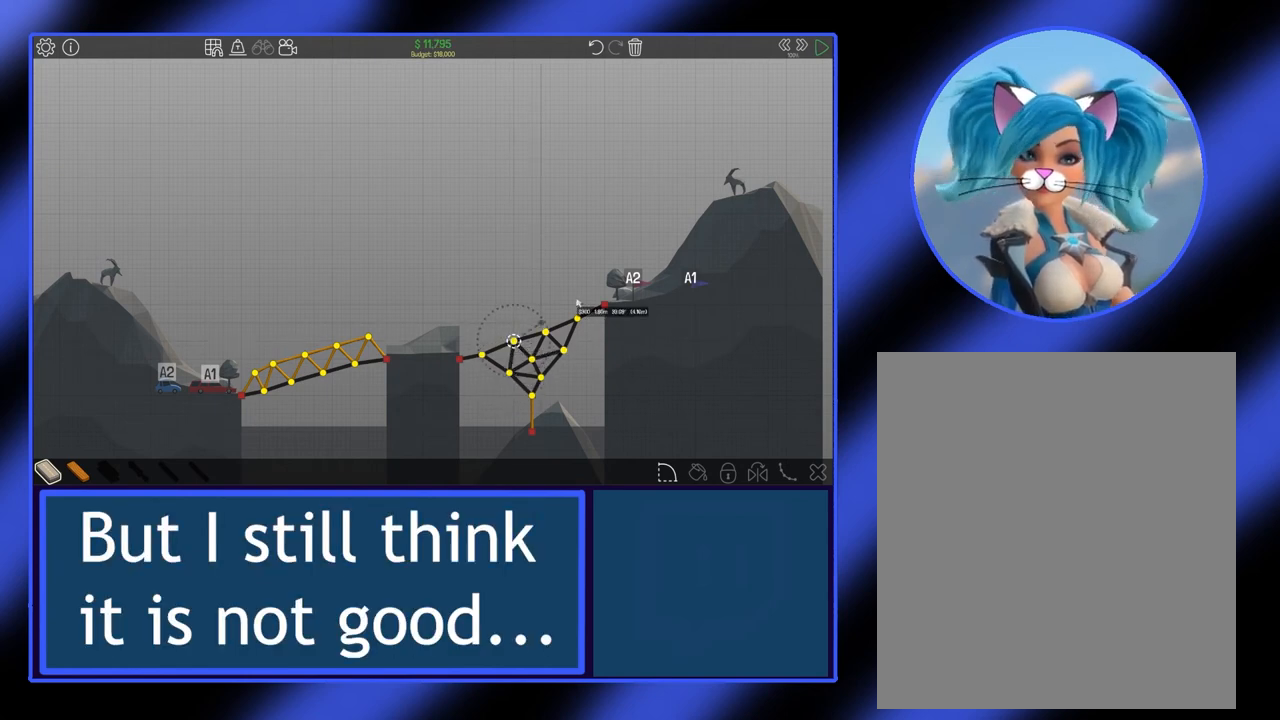
{"keys": [], "mouse": [], "events": [[67, "mouse_right", "up"]]}
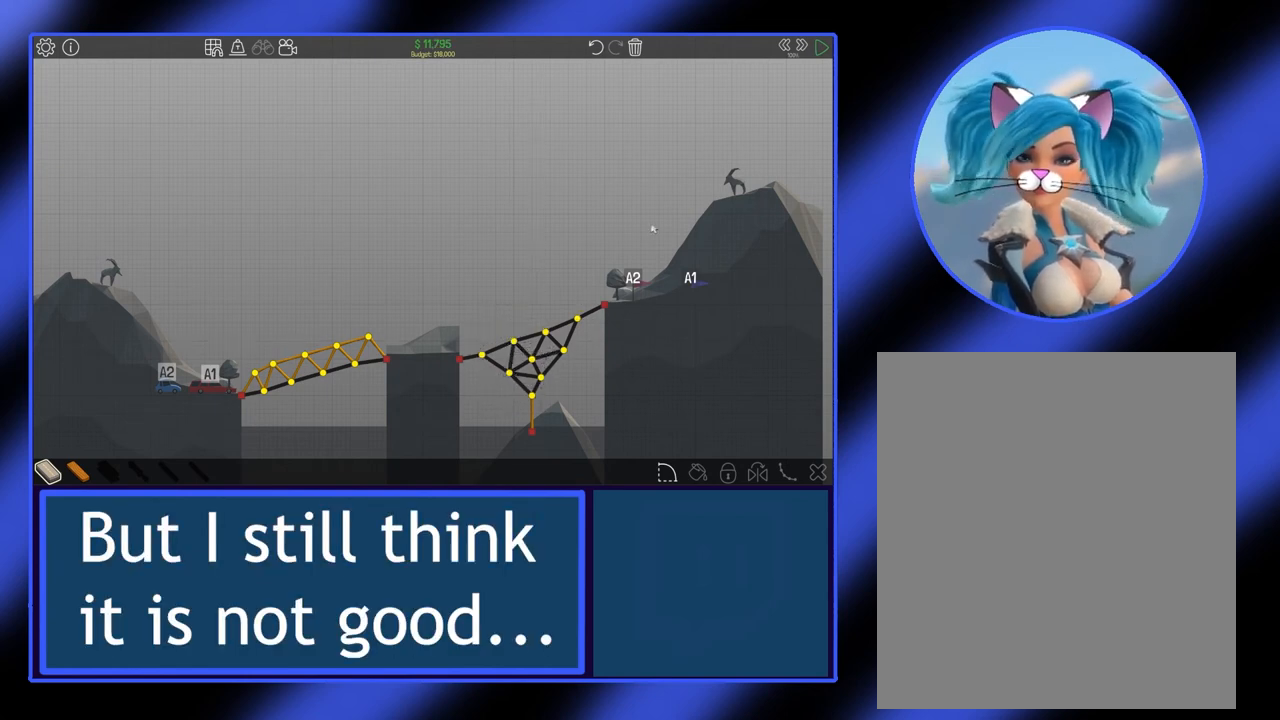
{"keys": [], "mouse": [], "events": []}
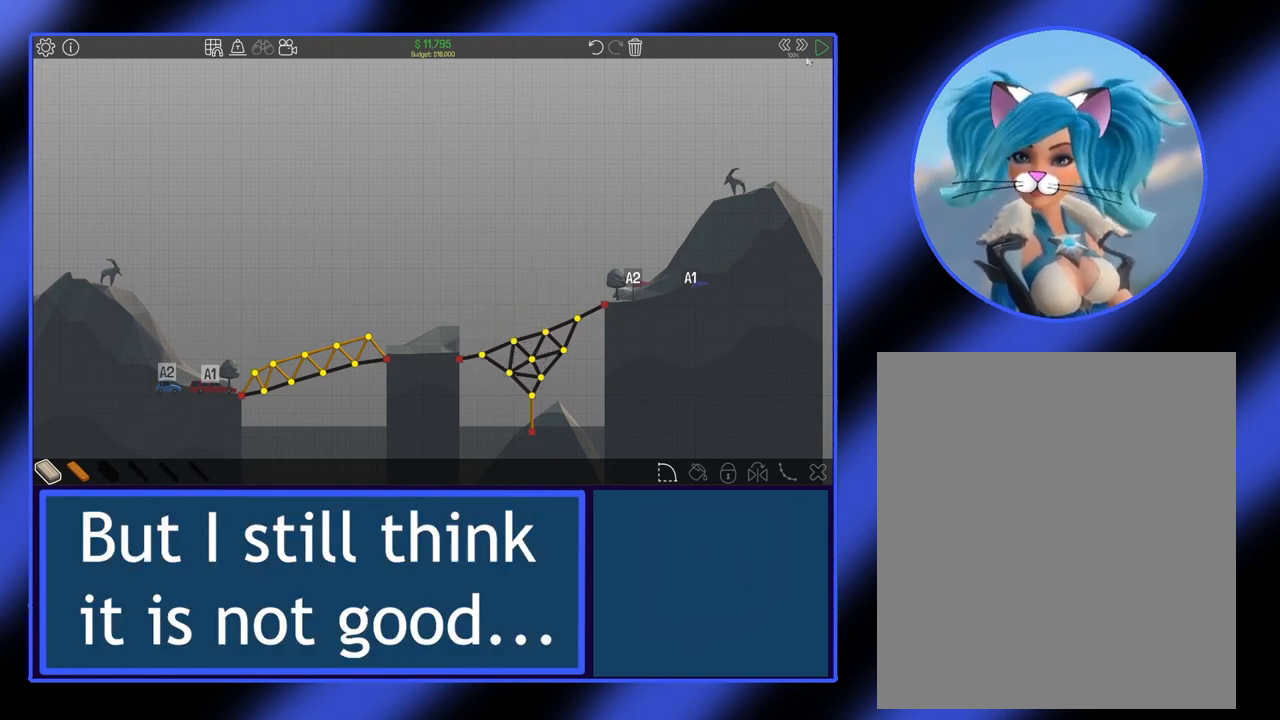
{"keys": [], "mouse": ["left"], "events": [[433, "mouse_left", "down"]]}
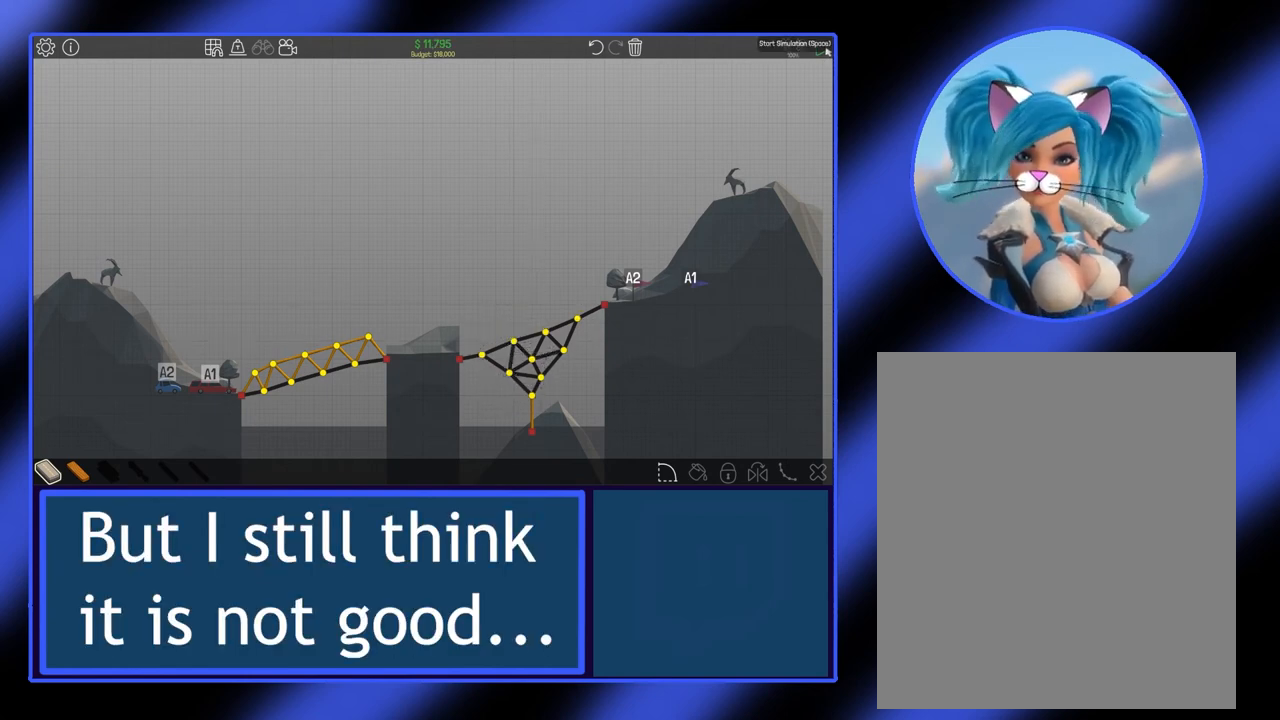
{"keys": [], "mouse": [], "events": [[33, "mouse_left", "up"]]}
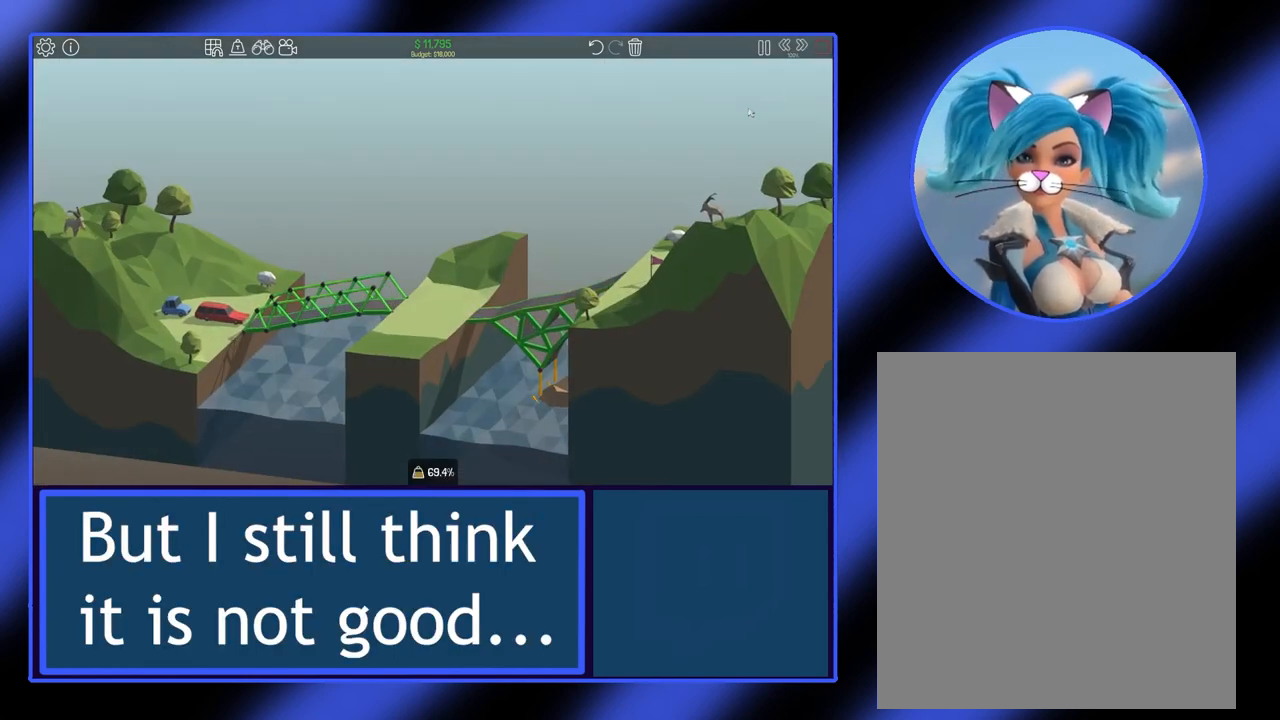
{"keys": [], "mouse": [], "events": []}
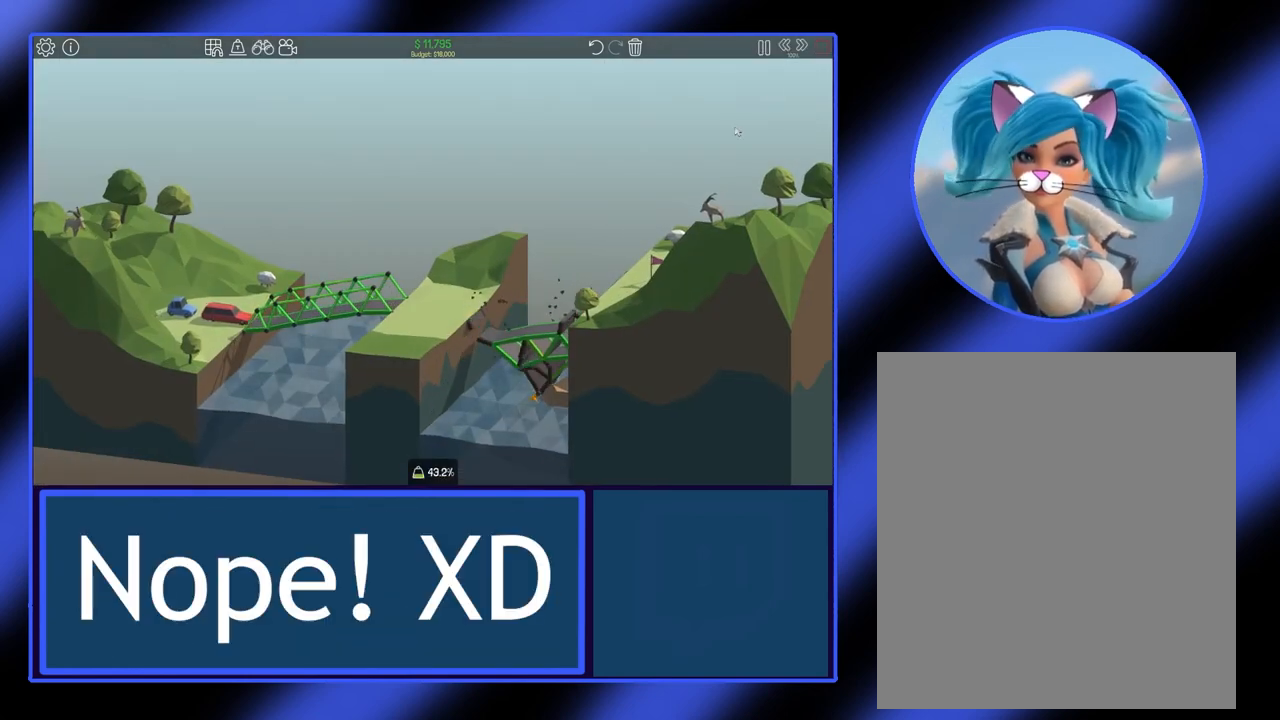
{"keys": [], "mouse": [], "events": []}
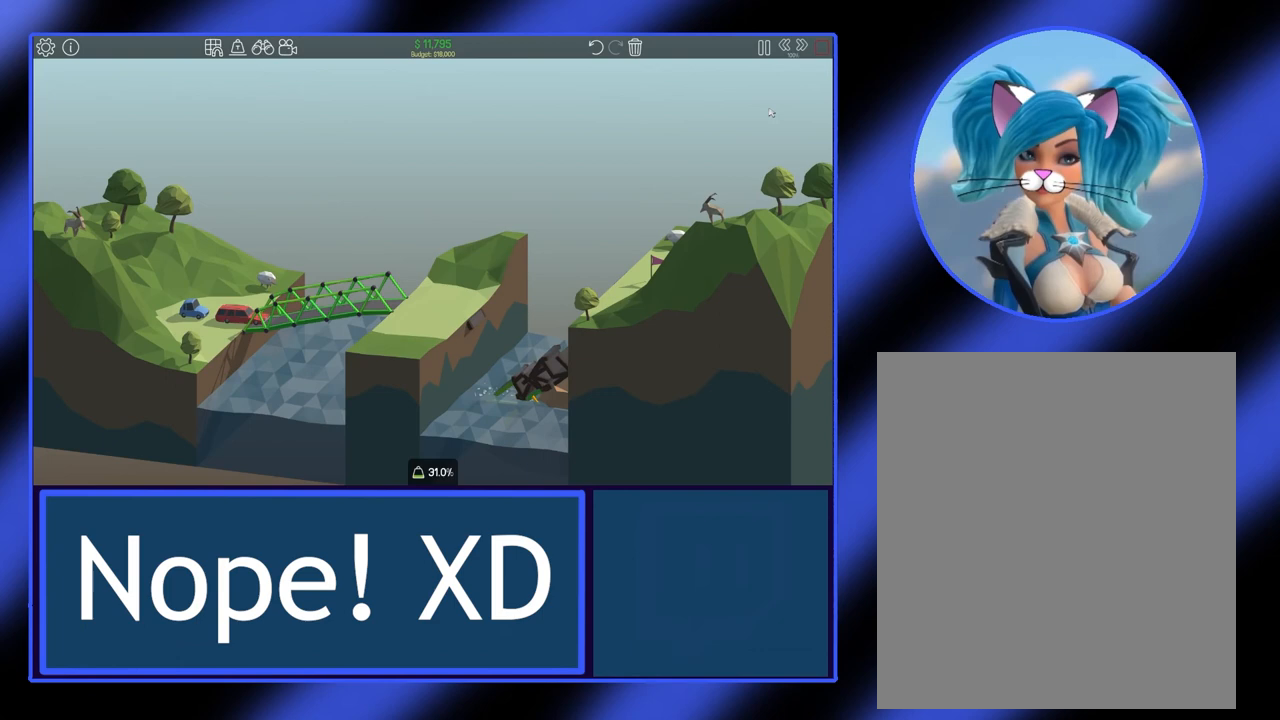
{"keys": [], "mouse": [], "events": []}
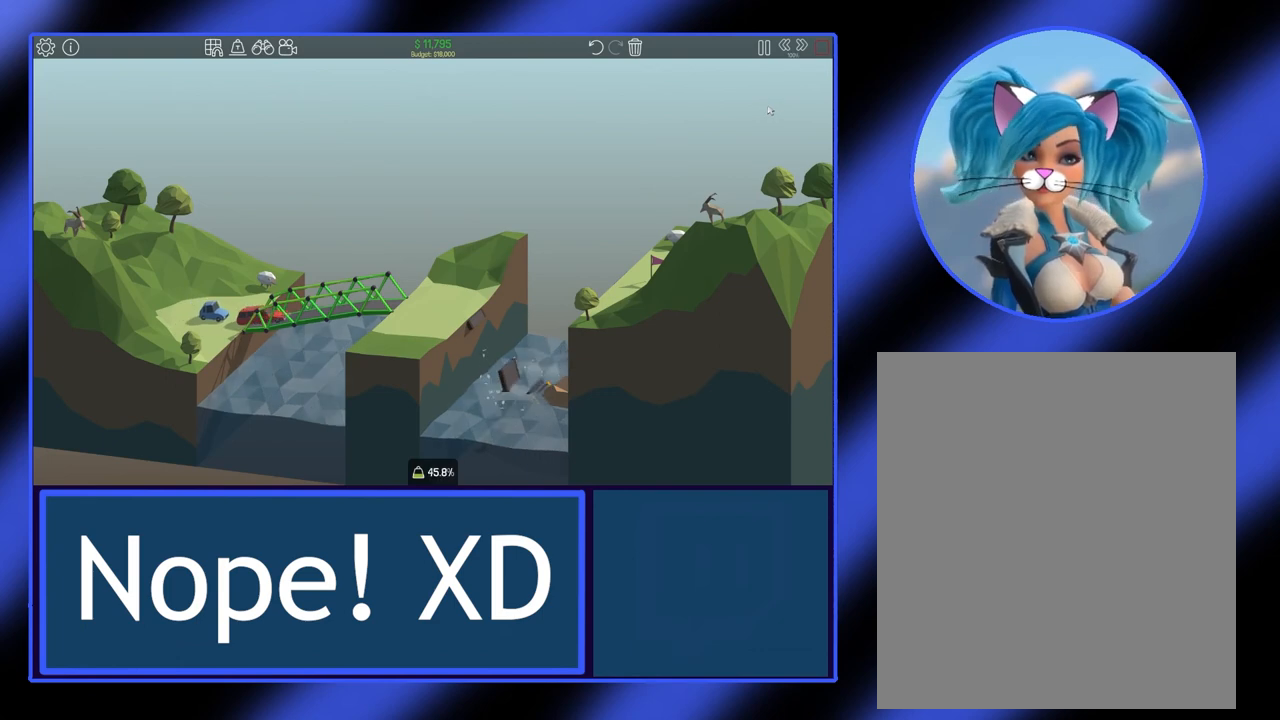
{"keys": [], "mouse": [], "events": []}
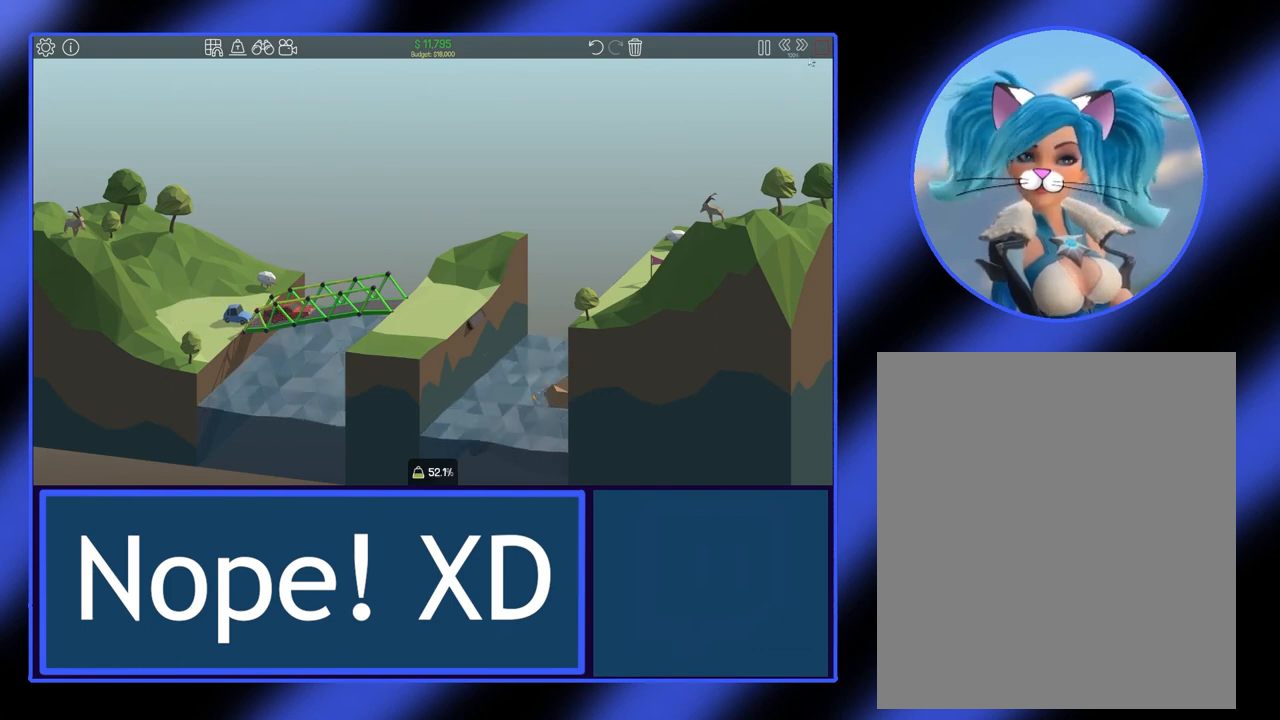
{"keys": [], "mouse": ["left"], "events": [[467, "mouse_left", "down"]]}
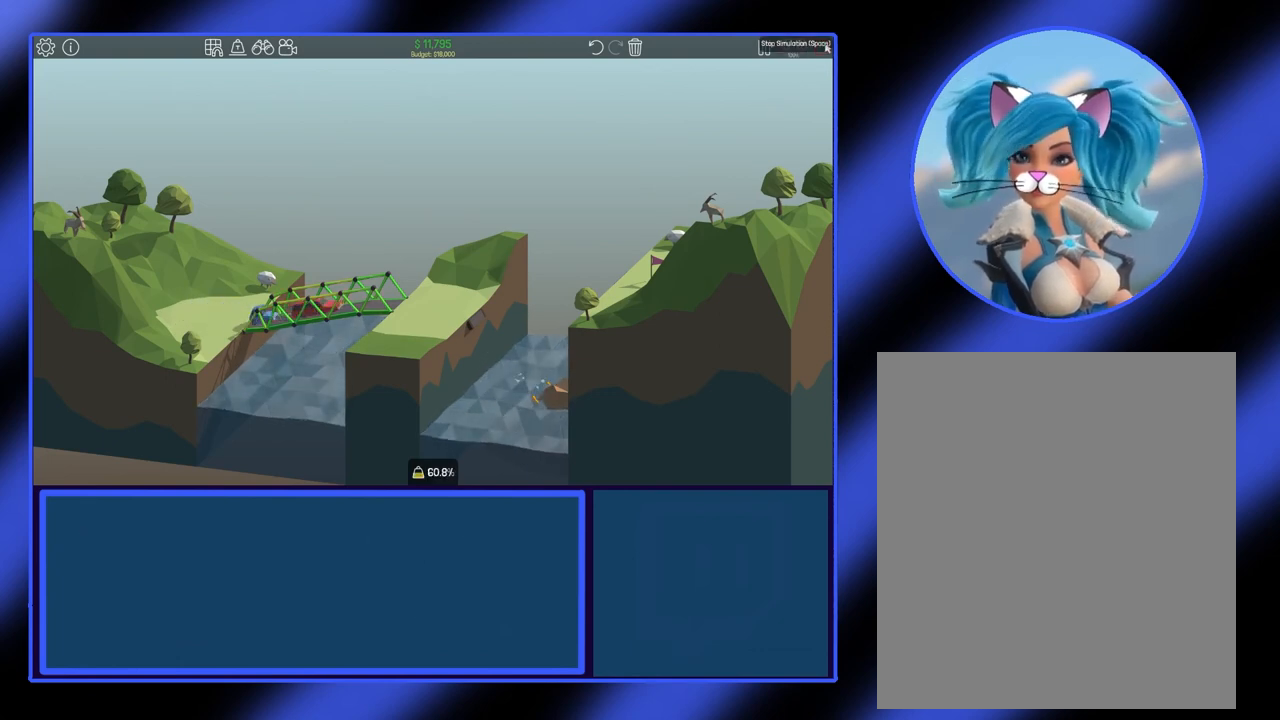
{"keys": [], "mouse": [], "events": [[67, "mouse_left", "up"]]}
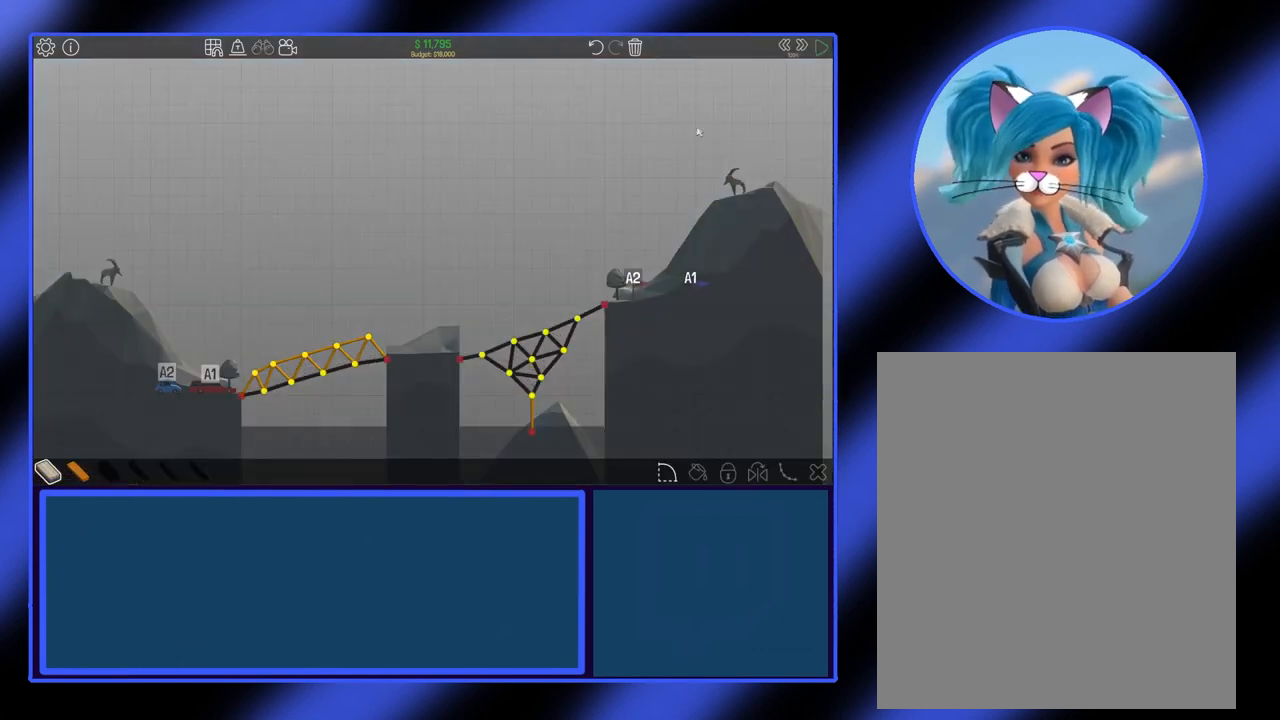
{"keys": [], "mouse": [], "events": []}
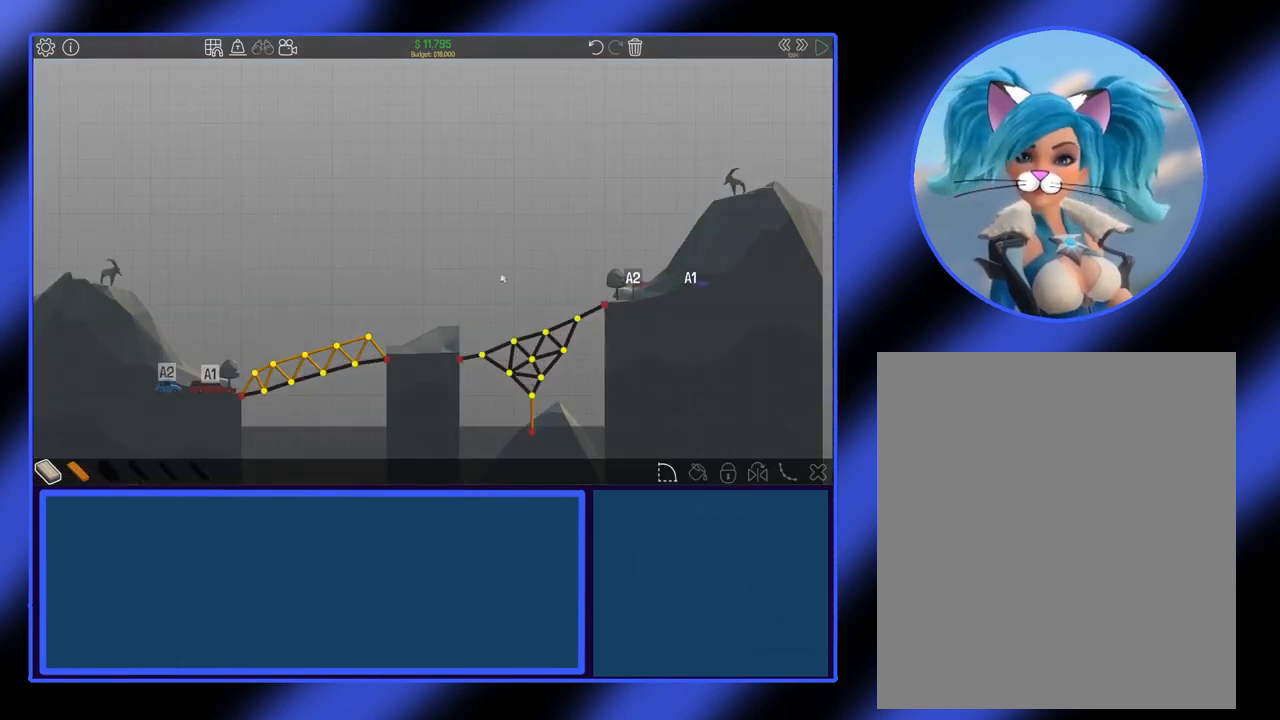
{"keys": [], "mouse": [], "events": []}
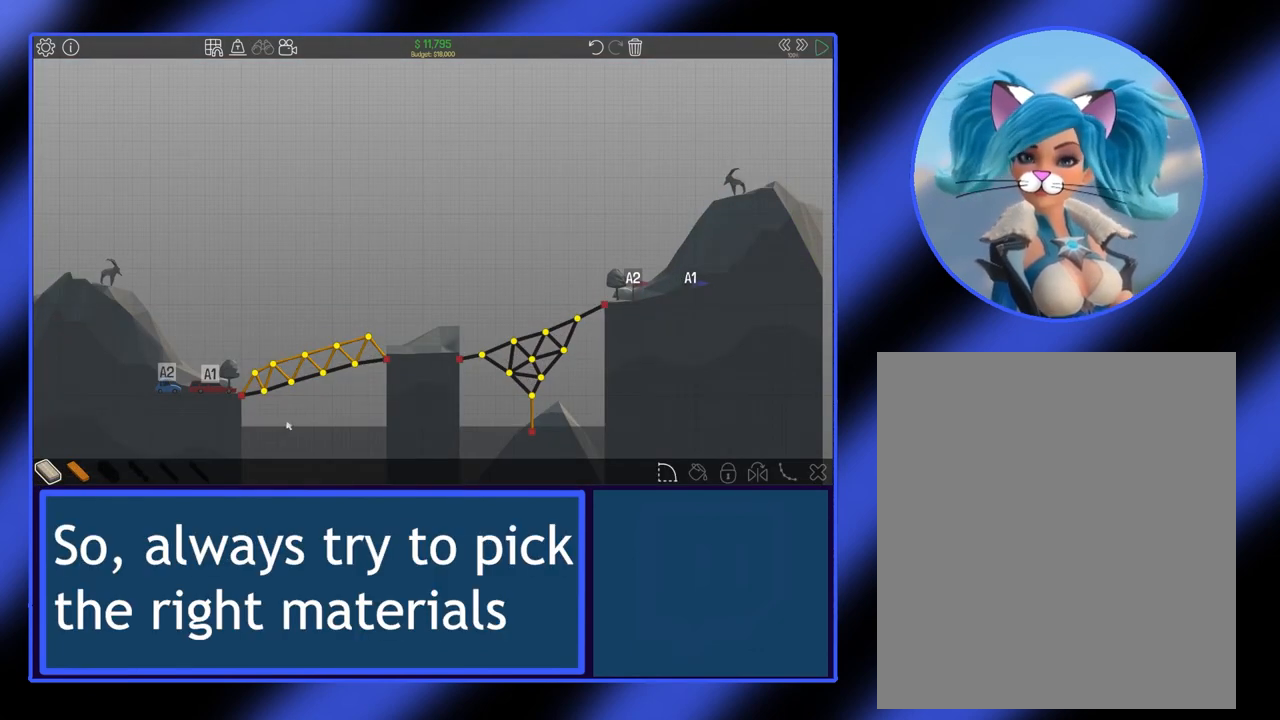
{"keys": [], "mouse": [], "events": []}
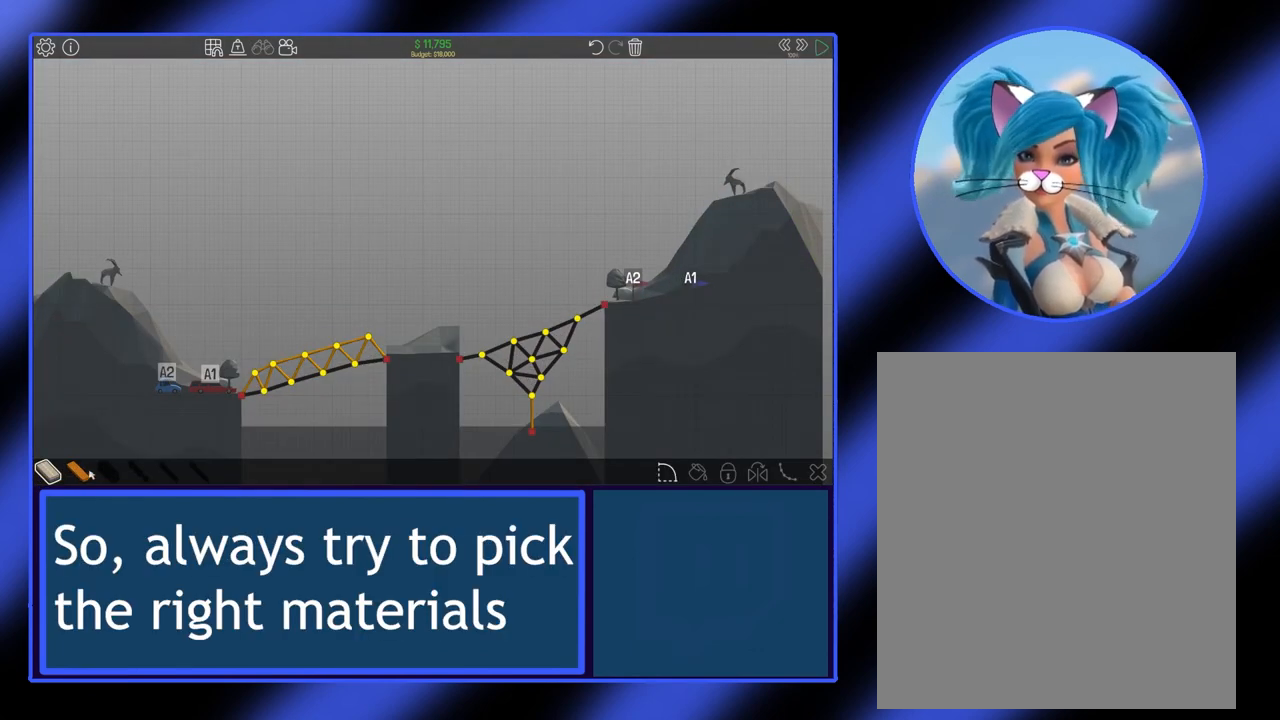
{"keys": [], "mouse": [], "events": []}
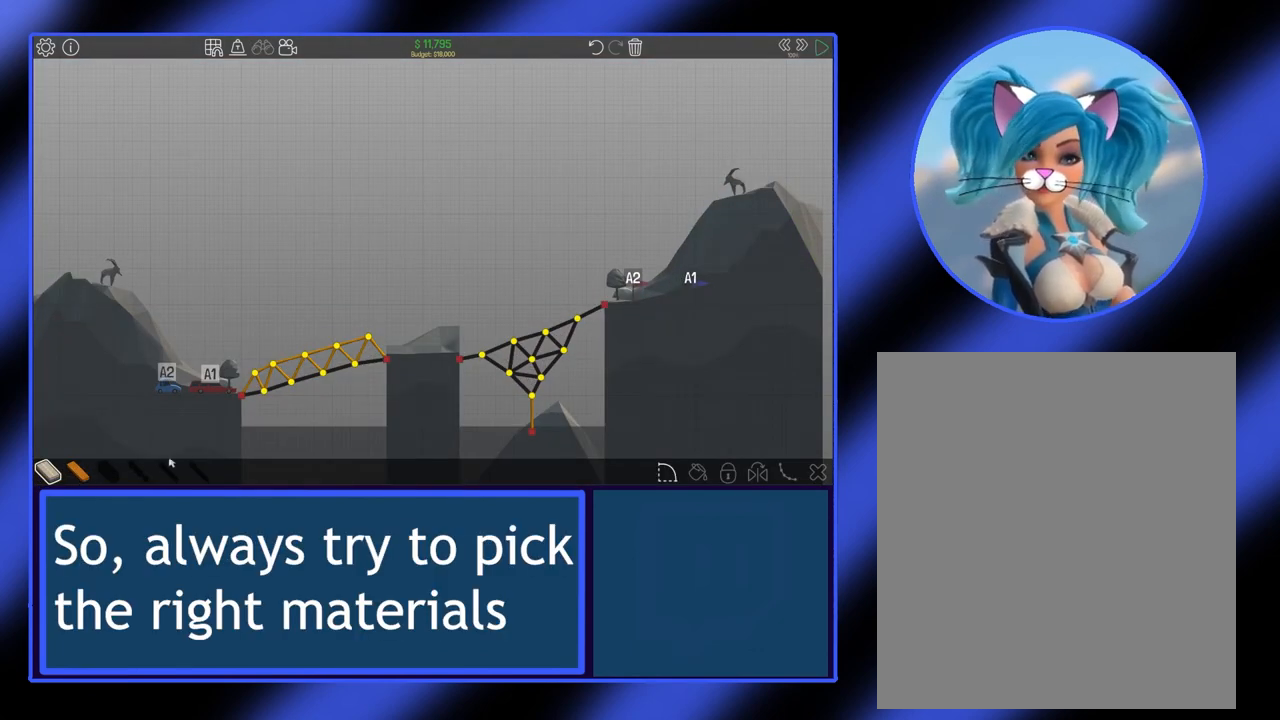
{"keys": [], "mouse": [], "events": []}
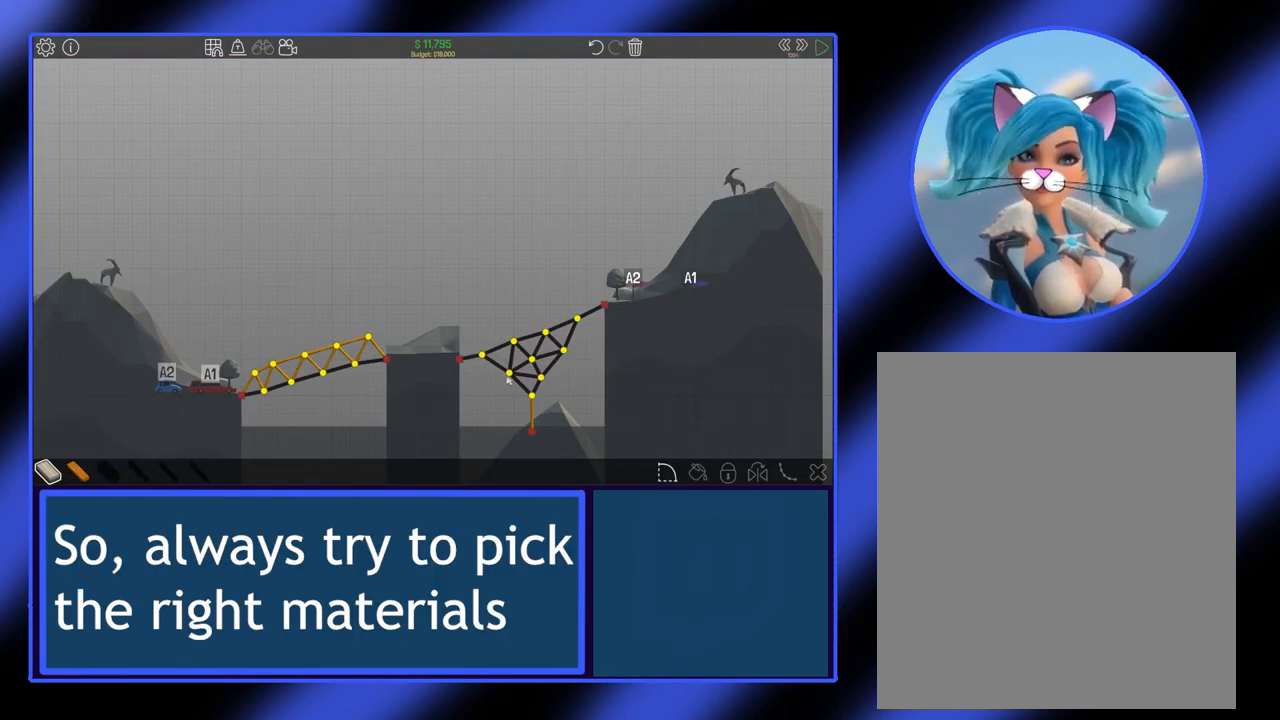
{"keys": [], "mouse": [], "events": []}
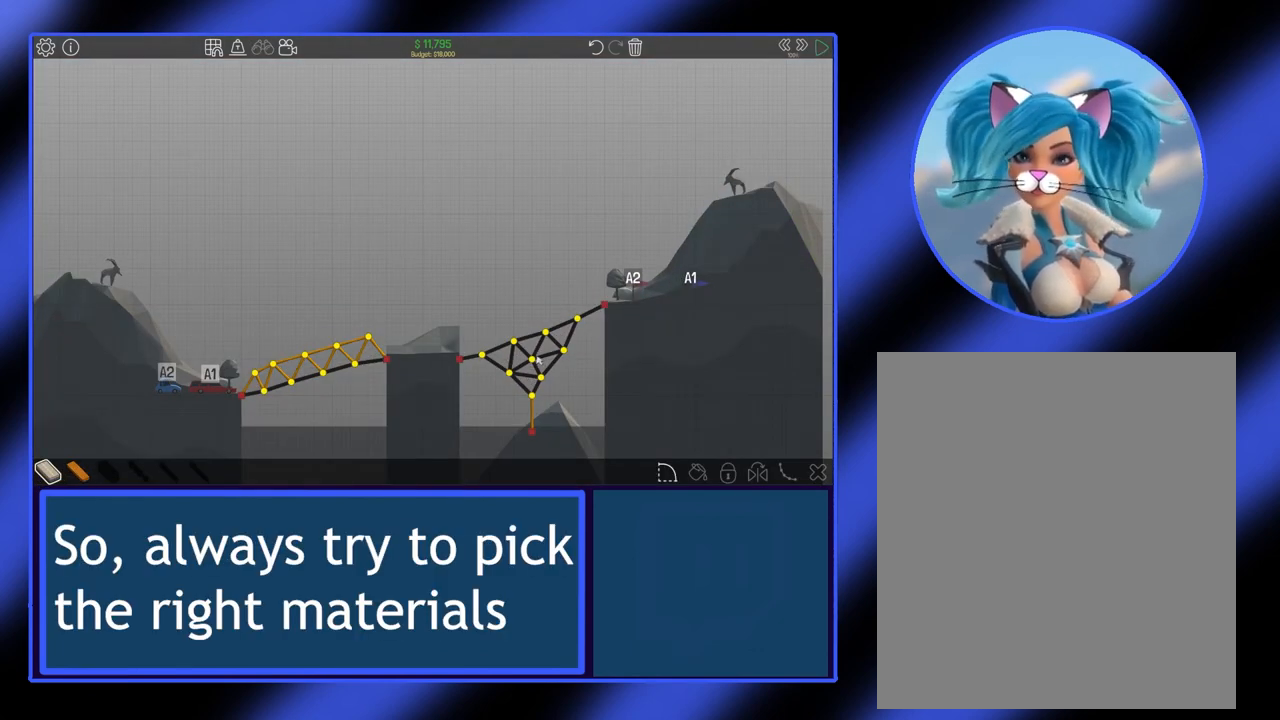
{"keys": [], "mouse": [], "events": []}
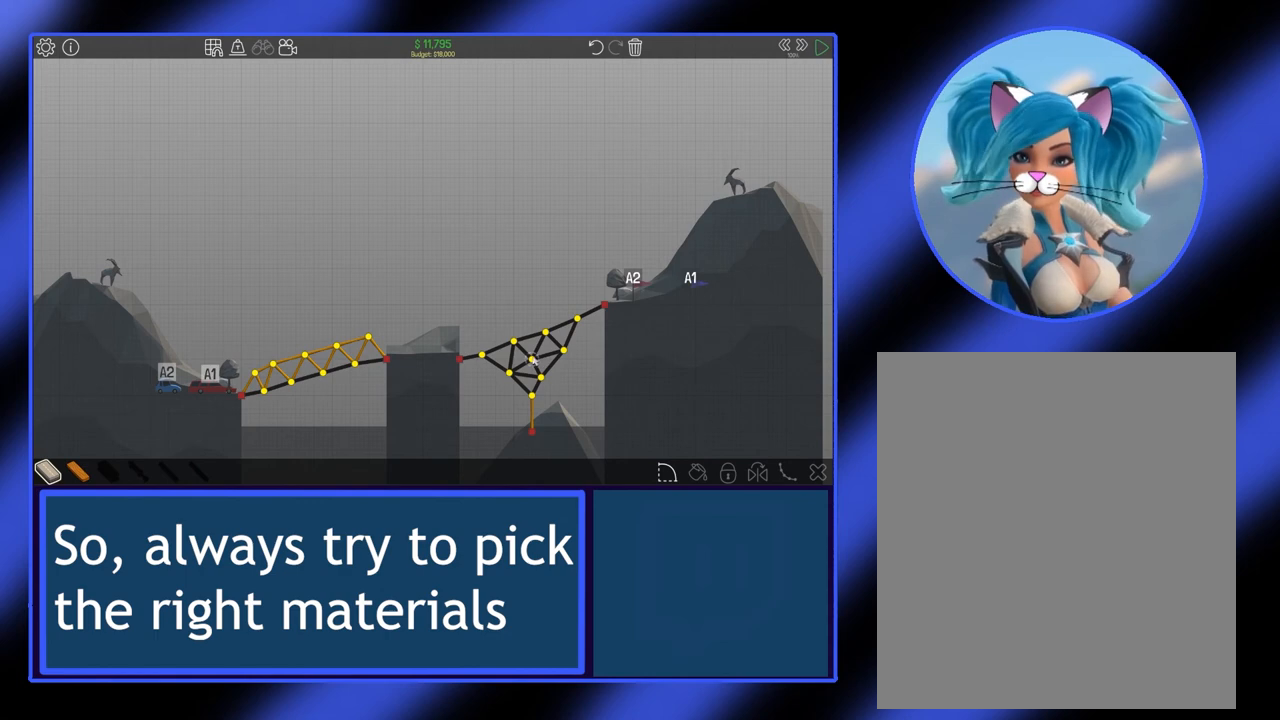
{"keys": [], "mouse": [], "events": [[200, "mouse_right", "down"], [333, "mouse_right", "up"]]}